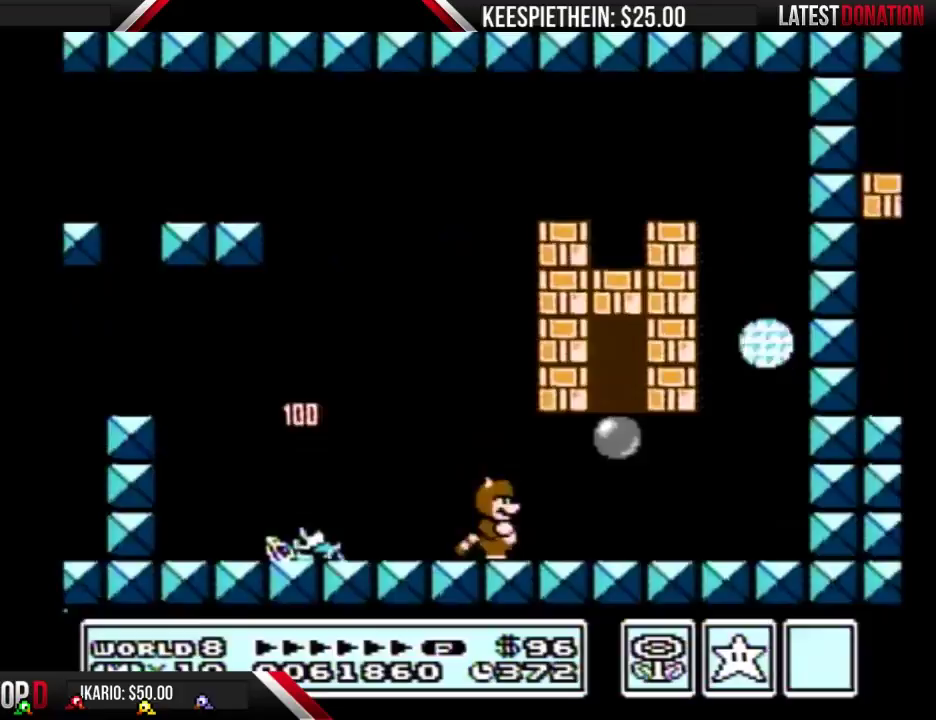
Gameplay with a controller (Nintendo layout); each line is a JSON object with the inputs held at the frame after it. "events" lists button and stick changes between this image and that frame as [ms after this image, input, new state], when the widget could be followed in between. Not read: L3 R3.
{"buttons": ["B"], "events": [[300, "DPAD_RIGHT", "up"], [367, "DPAD_LEFT", "down"], [467, "DPAD_LEFT", "up"]]}
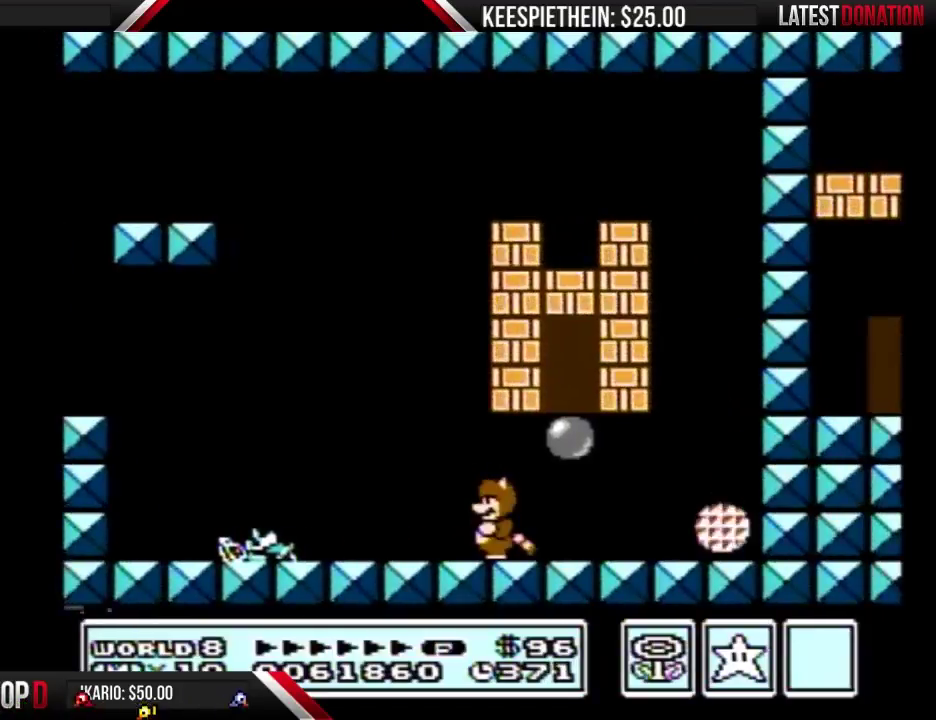
{"buttons": ["DPAD_DOWN"], "events": [[367, "DPAD_DOWN", "down"], [400, "B", "up"]]}
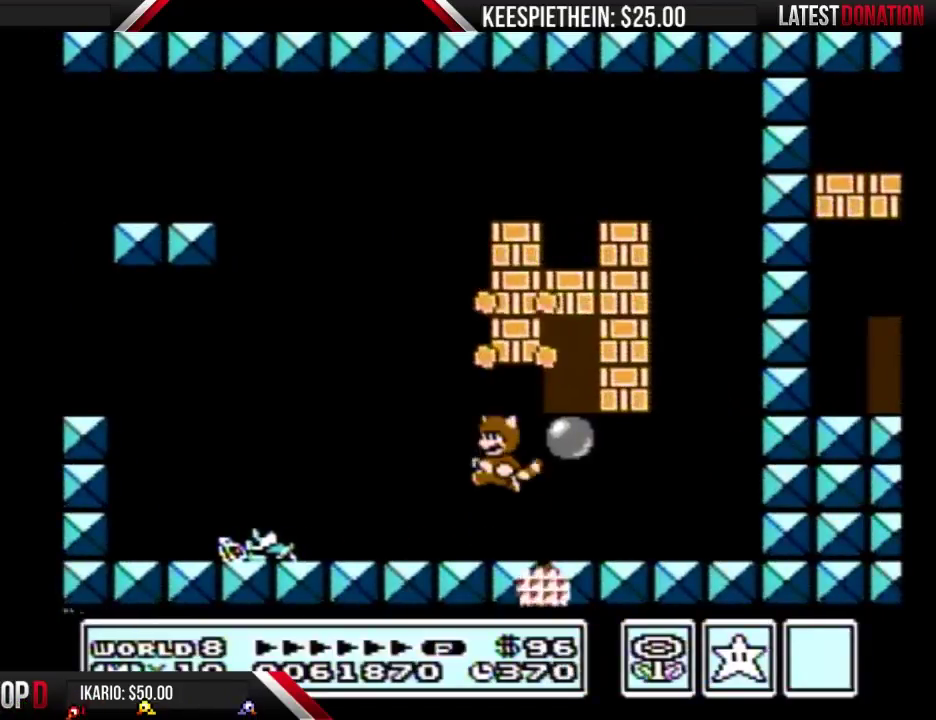
{"buttons": ["B", "DPAD_DOWN"], "events": [[67, "B", "down"]]}
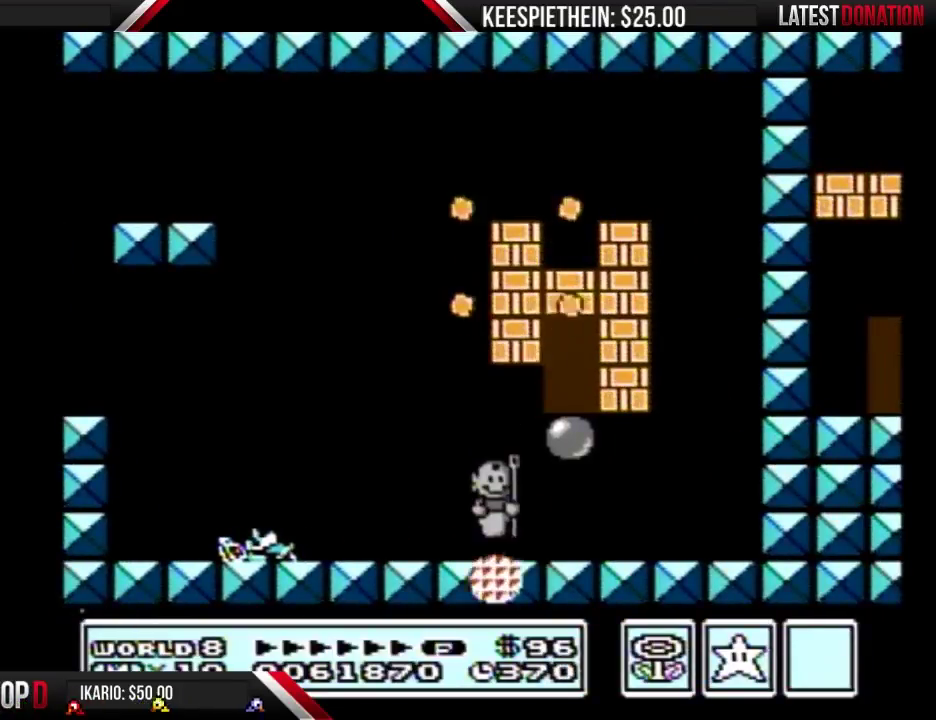
{"buttons": [], "events": [[400, "B", "up"], [400, "DPAD_DOWN", "up"]]}
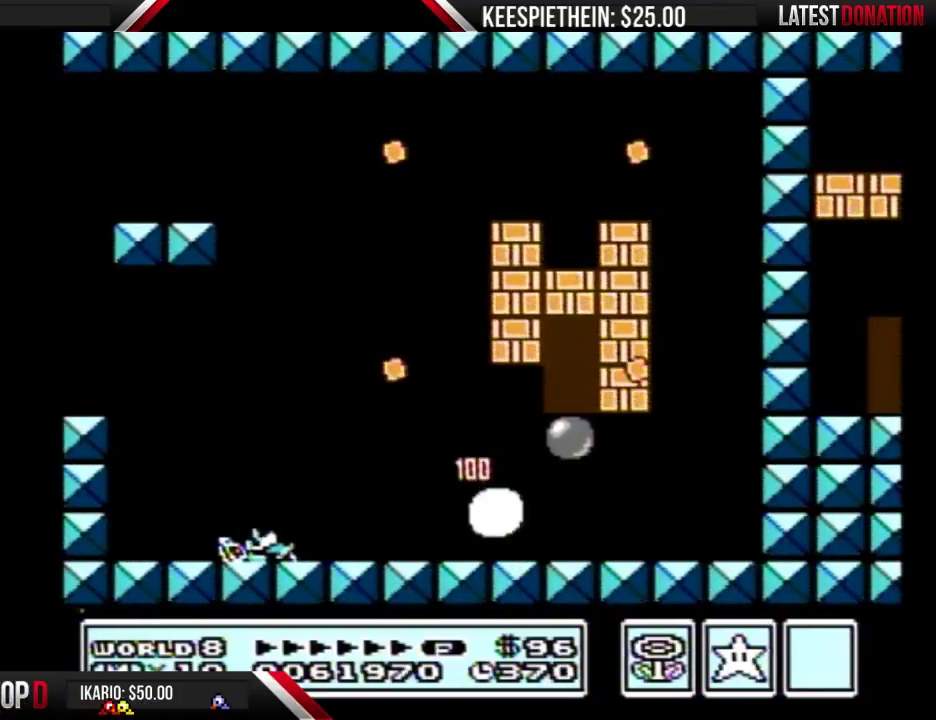
{"buttons": [], "events": [[33, "SELECT", "down"], [233, "SELECT", "up"], [433, "SELECT", "down"], [500, "SELECT", "up"]]}
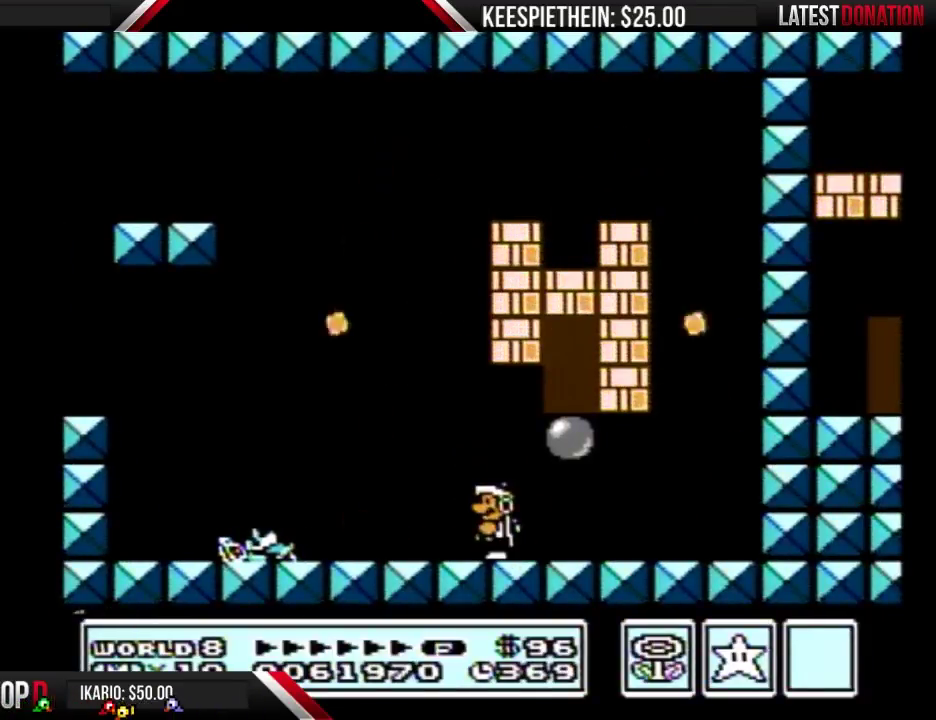
{"buttons": ["B"], "events": [[100, "B", "down"]]}
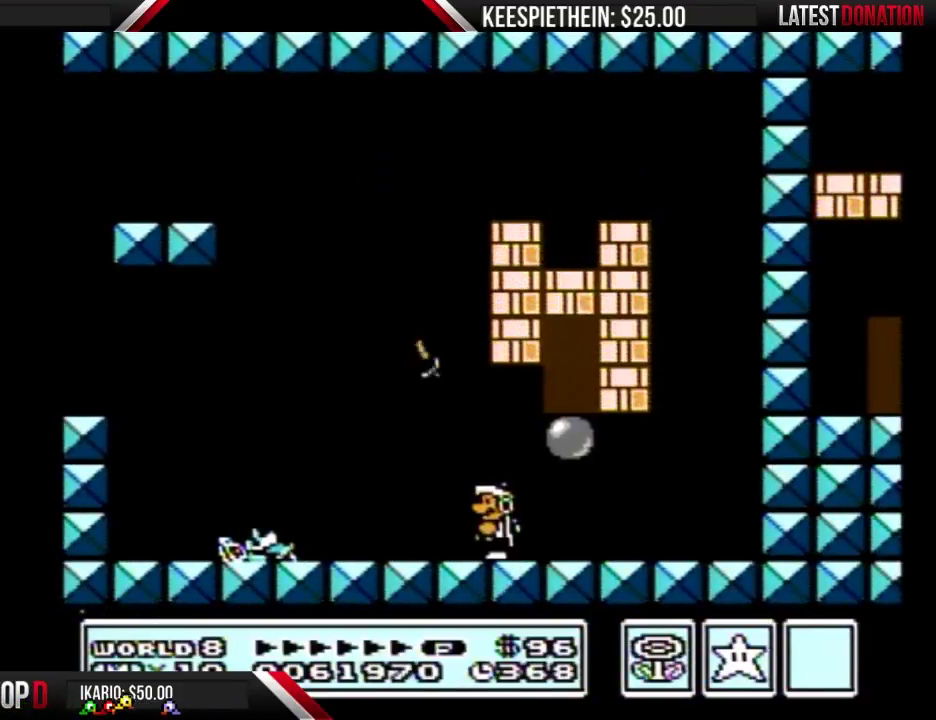
{"buttons": ["DPAD_LEFT"], "events": [[267, "B", "up"], [500, "DPAD_LEFT", "down"]]}
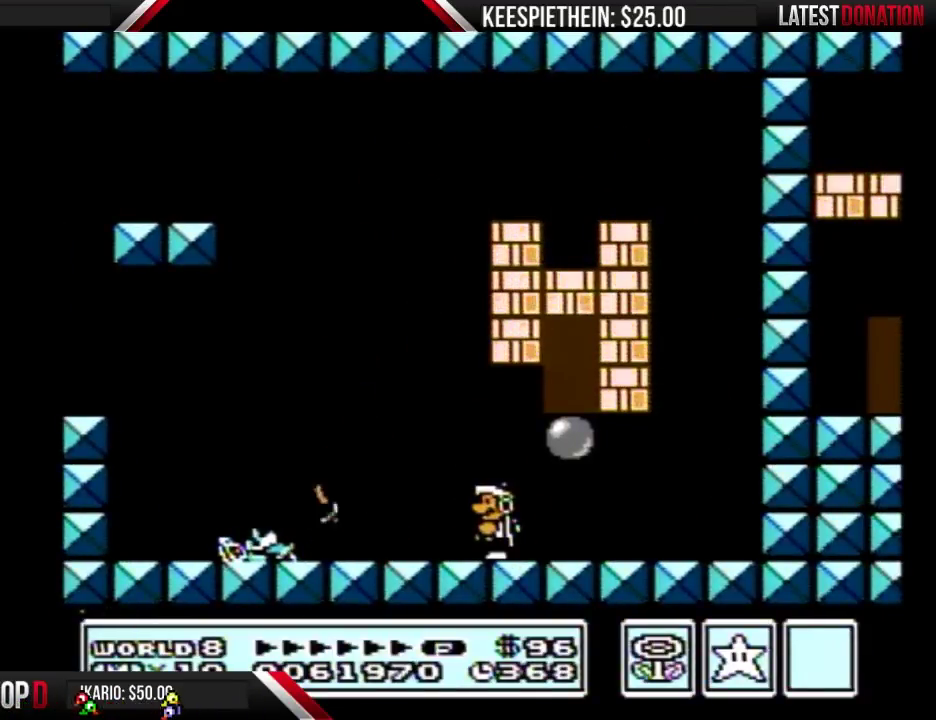
{"buttons": ["B"], "events": [[100, "DPAD_LEFT", "up"], [133, "B", "down"]]}
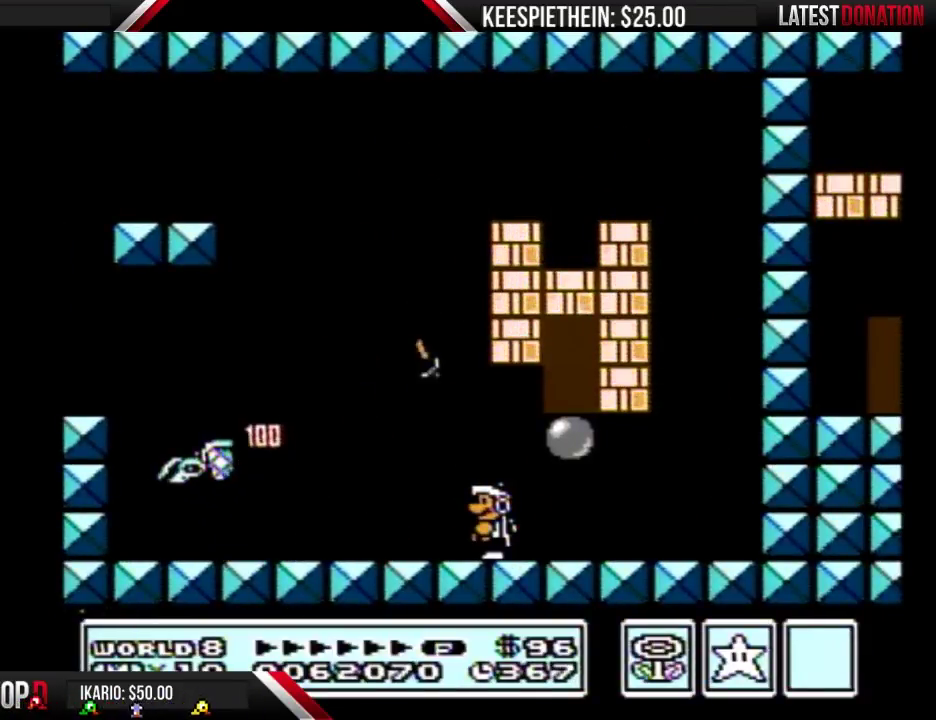
{"buttons": [], "events": [[100, "B", "up"], [200, "SELECT", "down"], [333, "SELECT", "up"]]}
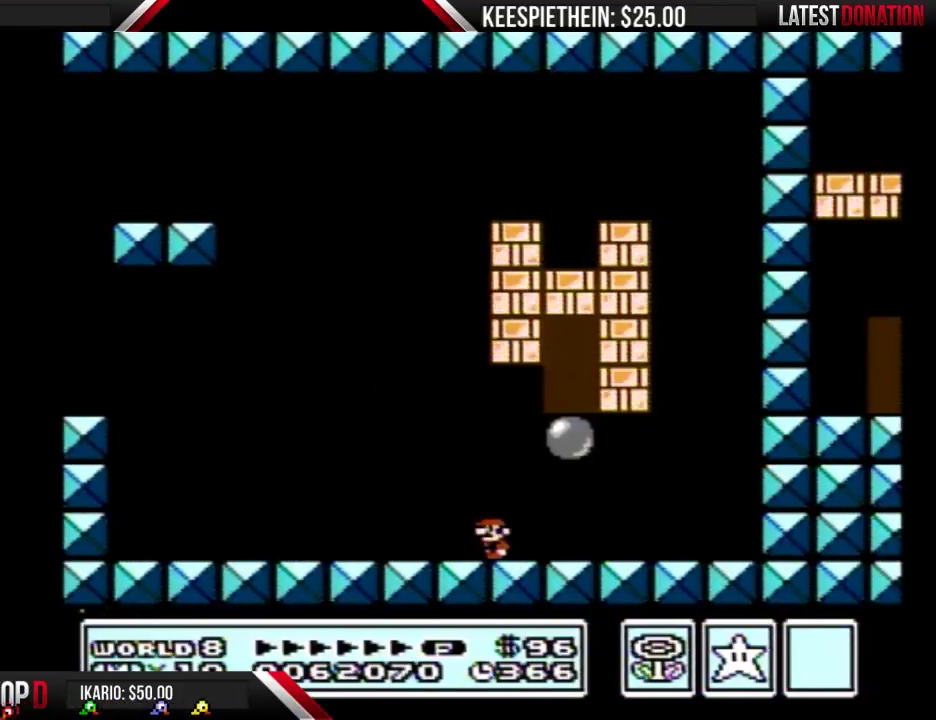
{"buttons": ["DPAD_LEFT"], "events": [[167, "SELECT", "down"], [233, "SELECT", "up"], [467, "DPAD_LEFT", "down"]]}
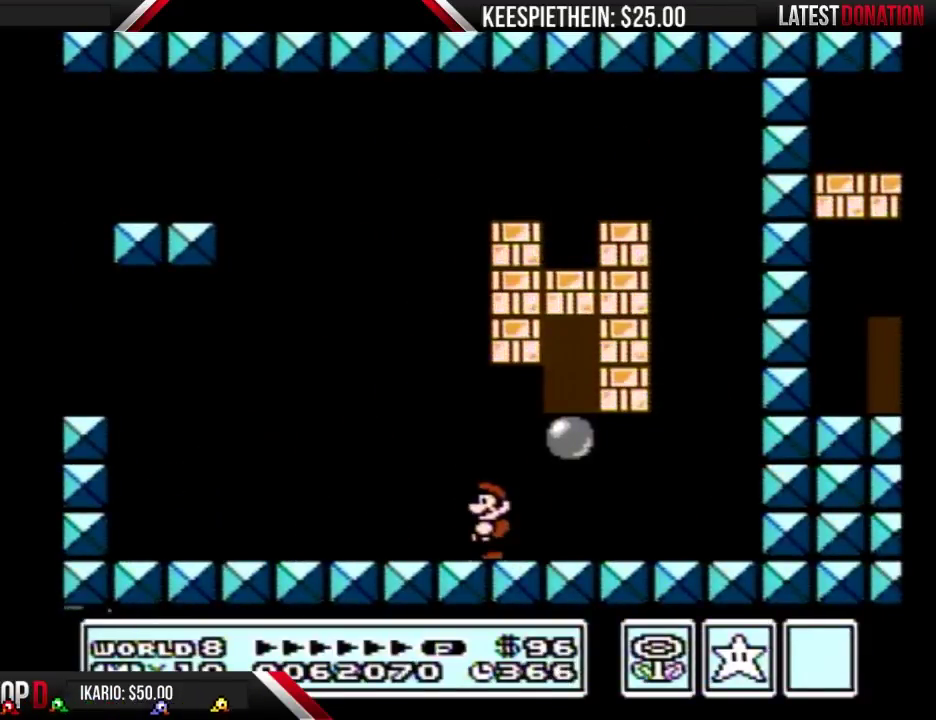
{"buttons": ["DPAD_LEFT"], "events": [[67, "SELECT", "down"], [267, "SELECT", "up"]]}
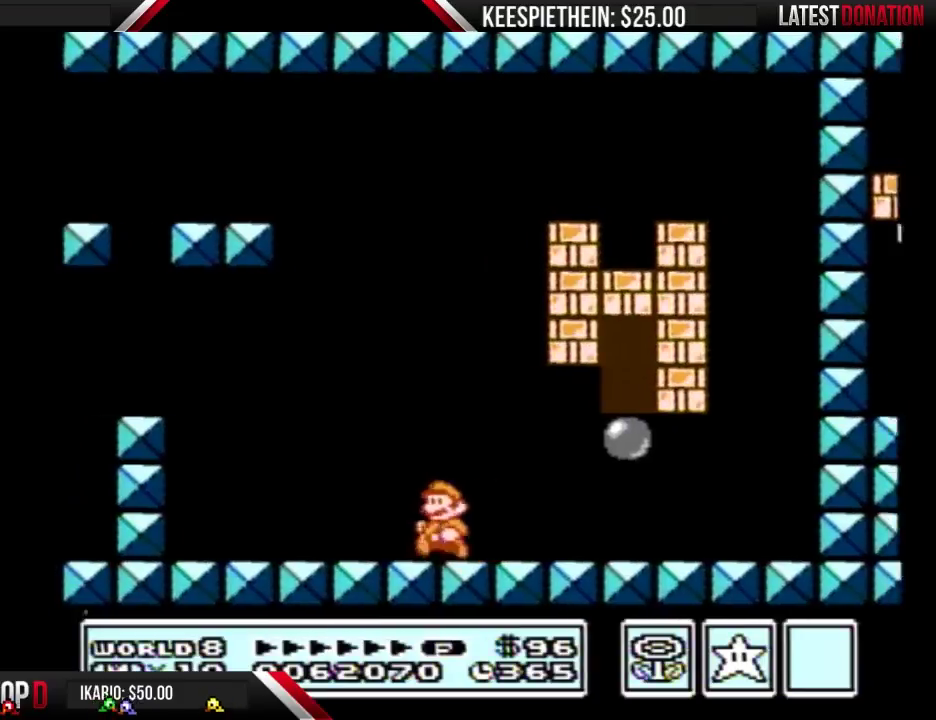
{"buttons": ["DPAD_LEFT", "SELECT"], "events": [[167, "SELECT", "down"], [333, "SELECT", "up"], [467, "SELECT", "down"]]}
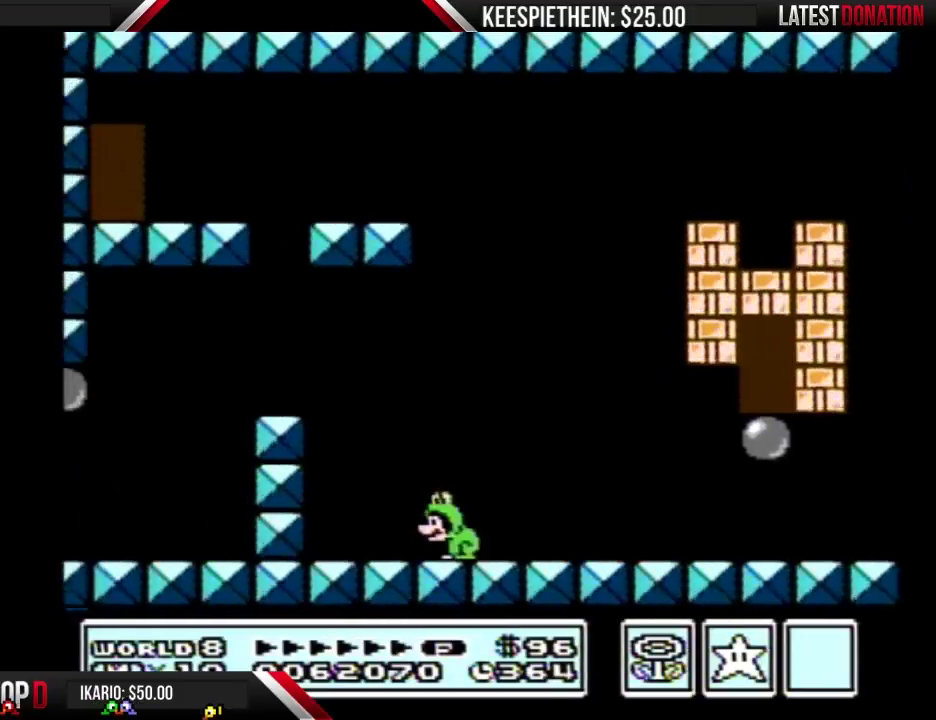
{"buttons": ["SELECT"], "events": [[200, "SELECT", "up"], [300, "DPAD_LEFT", "up"], [400, "SELECT", "down"]]}
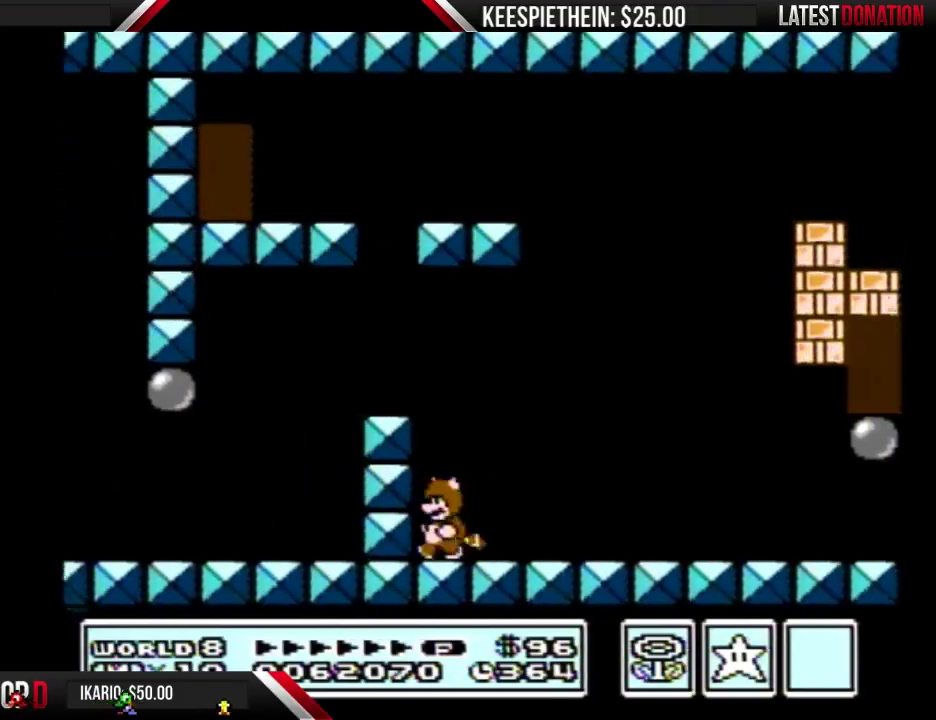
{"buttons": ["A"], "events": [[33, "SELECT", "up"], [233, "SELECT", "down"], [367, "SELECT", "up"], [467, "A", "down"]]}
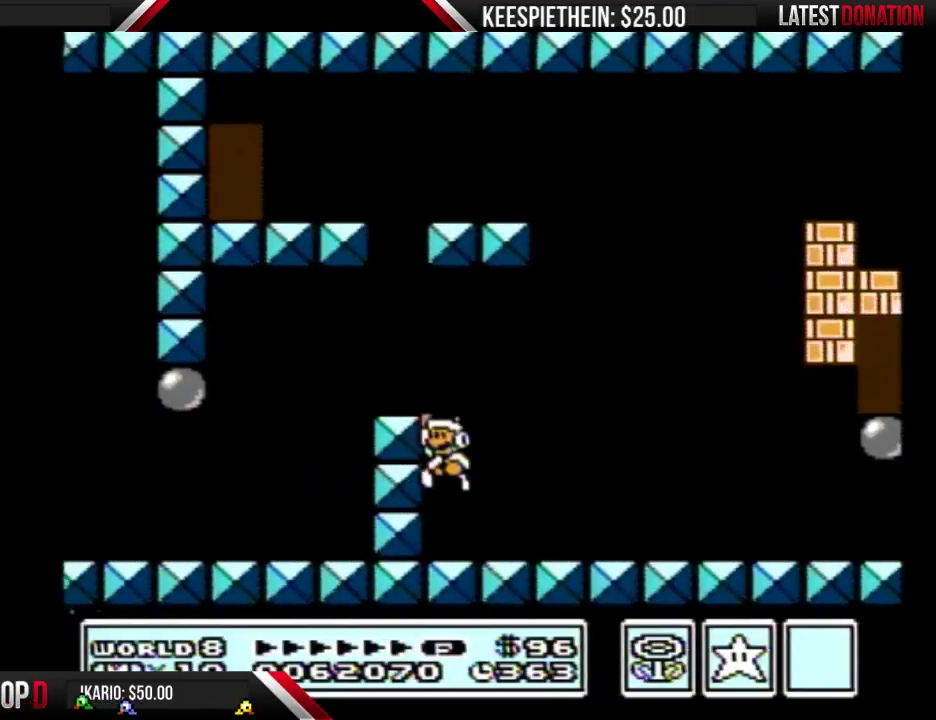
{"buttons": ["B"], "events": [[100, "DPAD_LEFT", "down"], [200, "A", "up"], [233, "B", "down"], [367, "DPAD_LEFT", "up"]]}
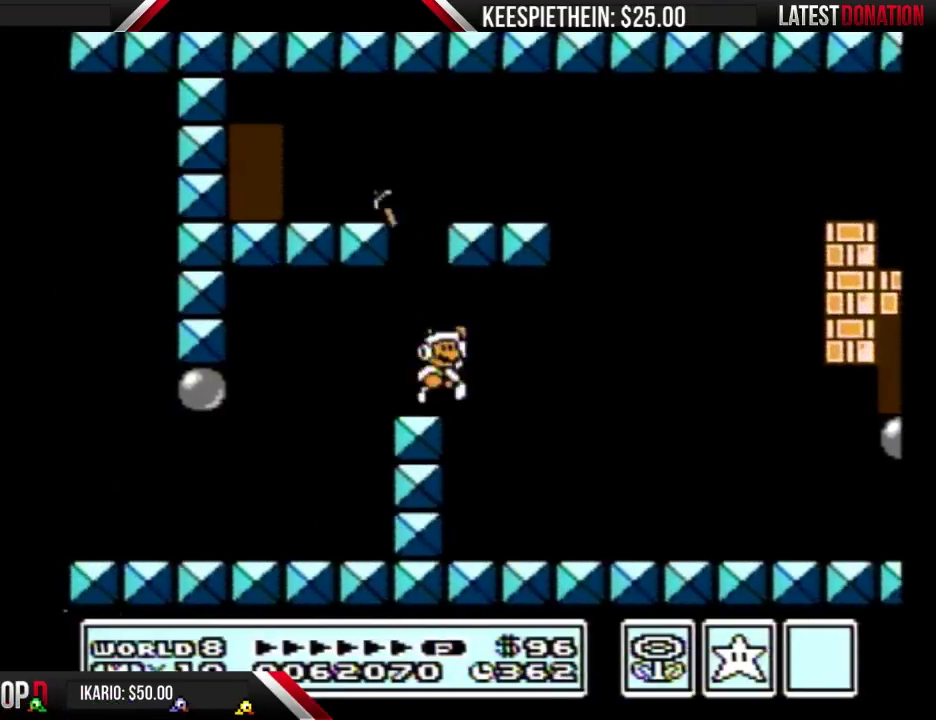
{"buttons": ["A", "B", "DPAD_LEFT"], "events": [[33, "A", "down"], [100, "DPAD_LEFT", "down"]]}
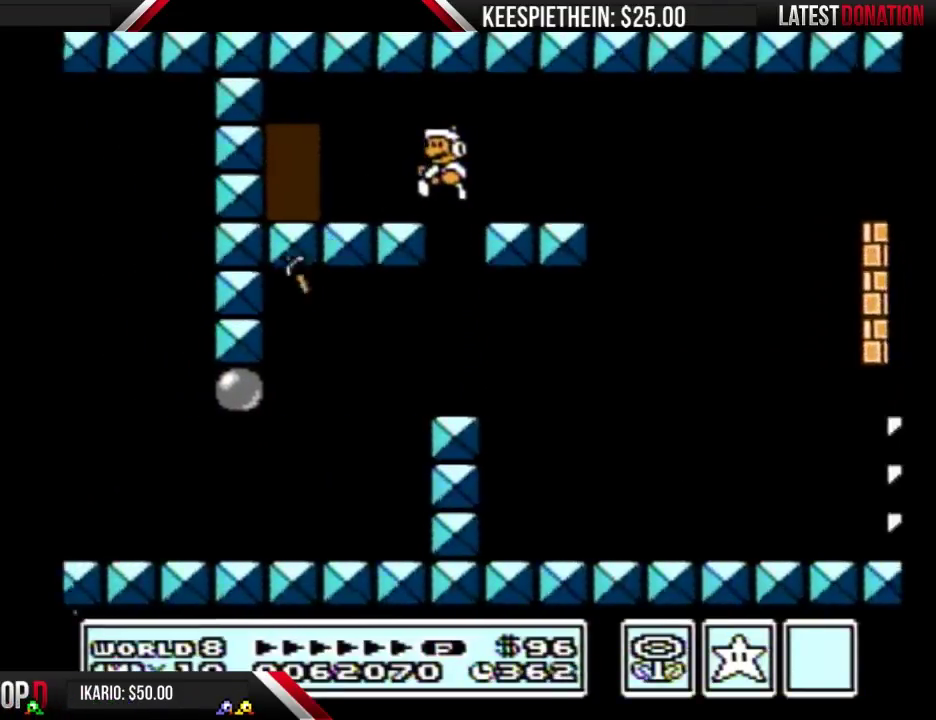
{"buttons": ["B"], "events": [[100, "A", "up"], [500, "DPAD_LEFT", "up"]]}
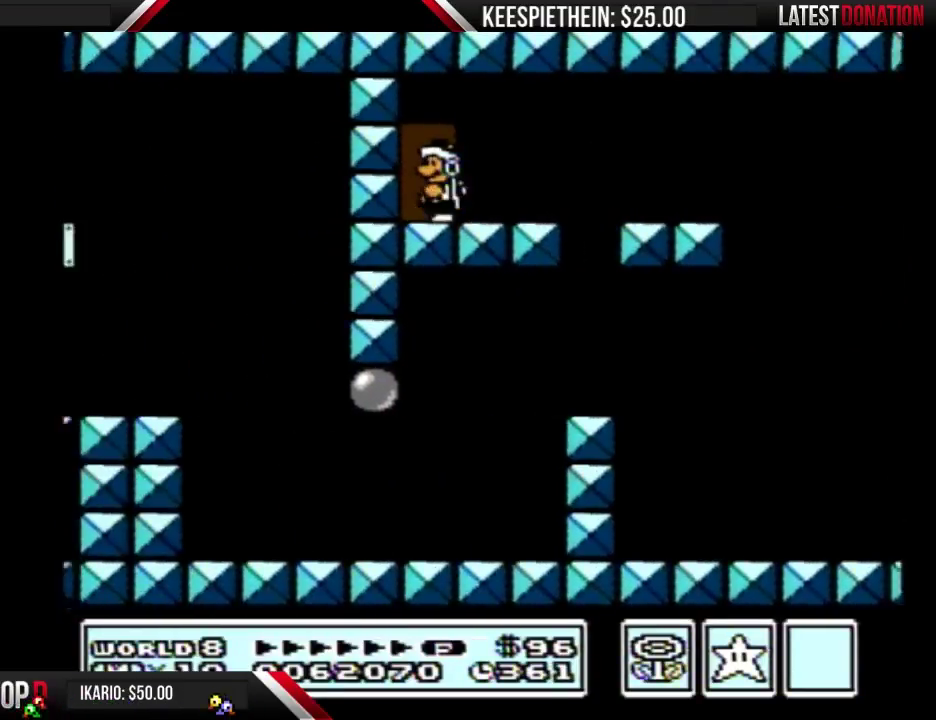
{"buttons": ["B"], "events": [[67, "B", "up"], [67, "DPAD_UP", "down"], [200, "DPAD_UP", "up"], [233, "B", "down"]]}
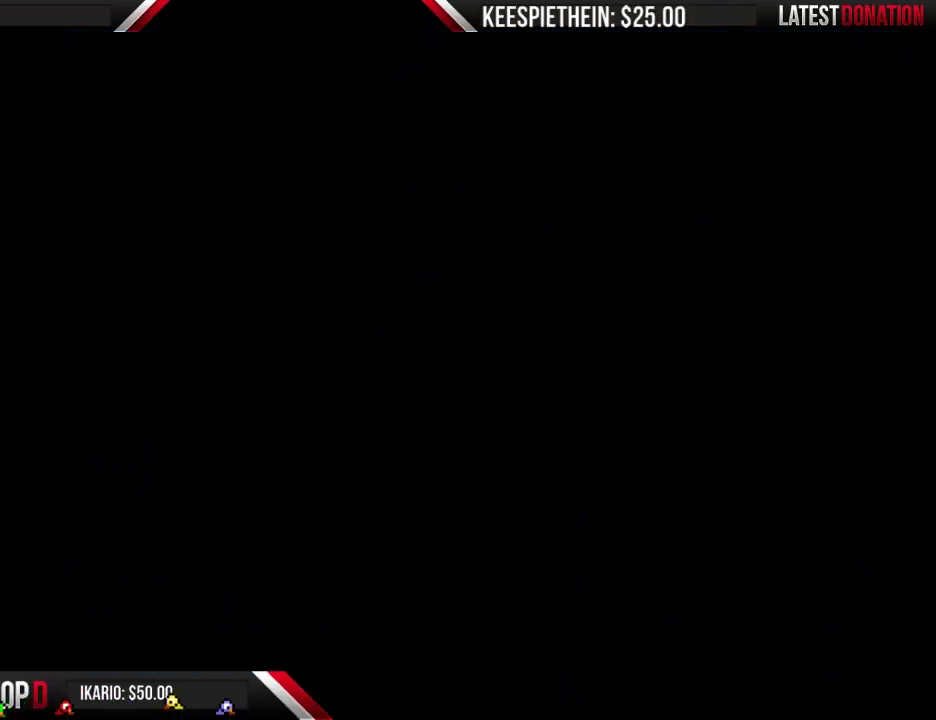
{"buttons": ["DPAD_RIGHT"], "events": [[400, "B", "up"], [500, "DPAD_RIGHT", "down"]]}
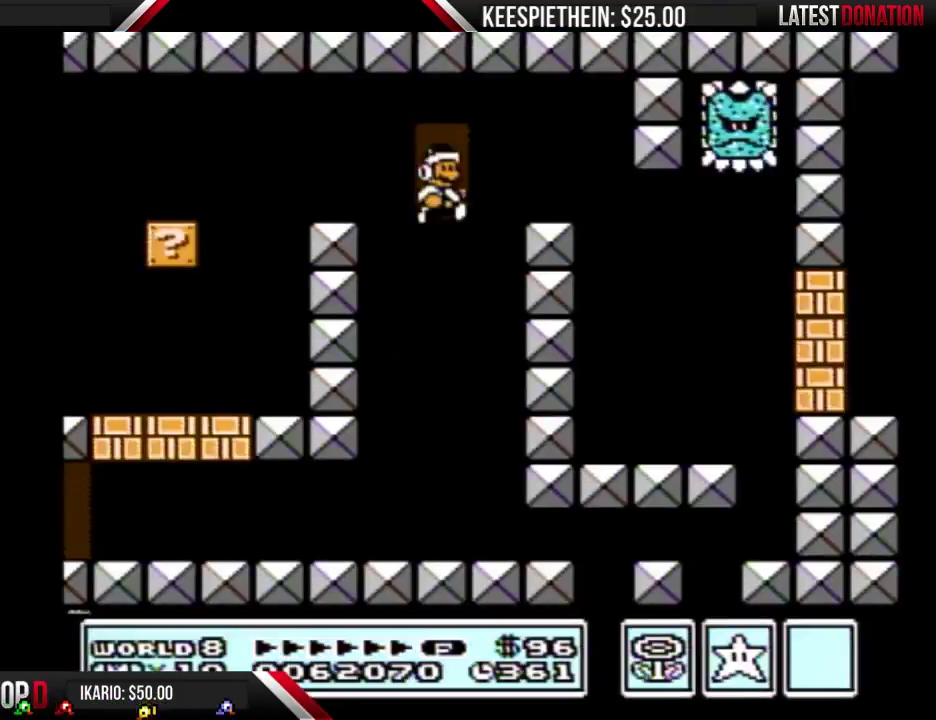
{"buttons": ["B", "DPAD_LEFT"], "events": [[100, "B", "down"], [167, "B", "up"], [233, "B", "down"], [300, "DPAD_RIGHT", "up"], [367, "DPAD_LEFT", "down"]]}
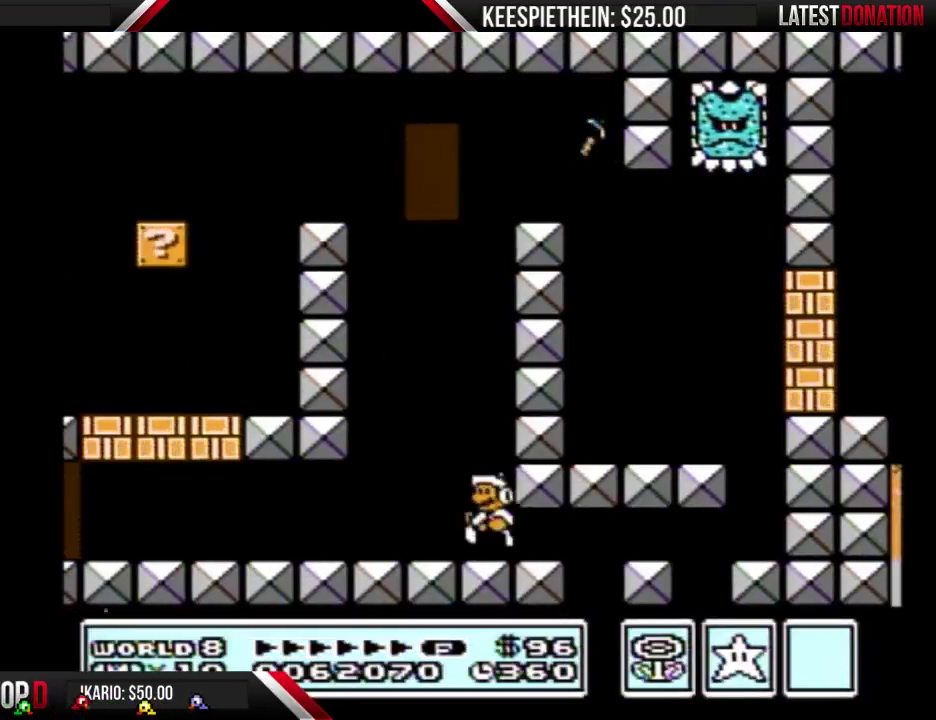
{"buttons": ["B", "DPAD_RIGHT"], "events": [[300, "A", "down"], [300, "DPAD_LEFT", "up"], [367, "DPAD_RIGHT", "down"], [467, "A", "up"]]}
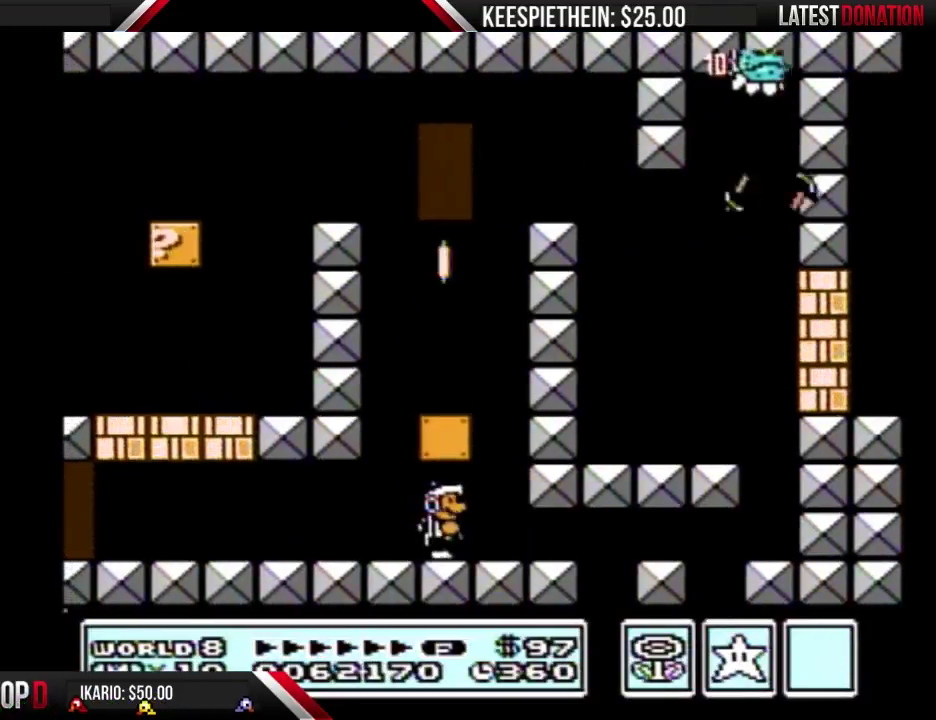
{"buttons": ["A", "B", "DPAD_LEFT"], "events": [[300, "A", "down"], [333, "DPAD_RIGHT", "up"], [467, "DPAD_LEFT", "down"]]}
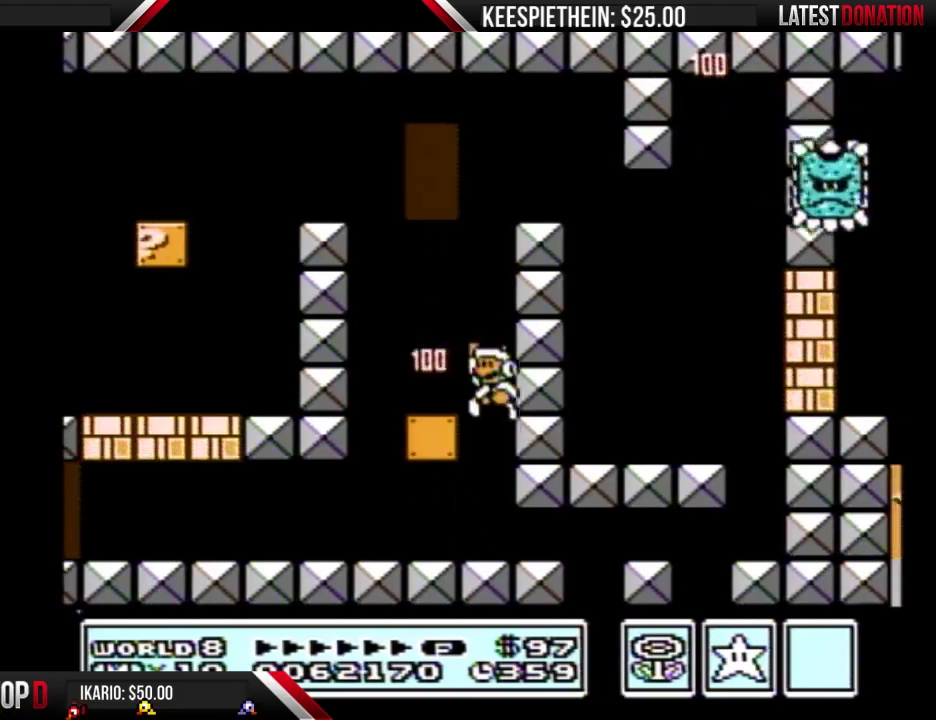
{"buttons": ["A", "B", "DPAD_RIGHT"], "events": [[333, "DPAD_LEFT", "up"], [367, "A", "up"], [433, "DPAD_RIGHT", "down"], [467, "A", "down"]]}
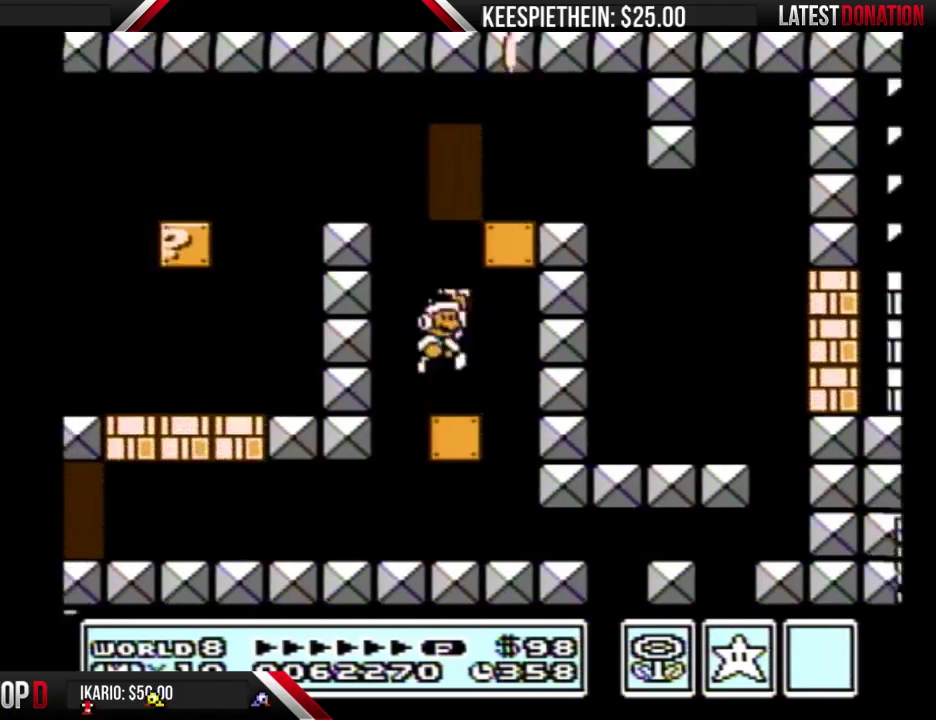
{"buttons": ["A", "B", "DPAD_RIGHT"], "events": [[33, "DPAD_RIGHT", "up"], [133, "A", "up"], [200, "DPAD_LEFT", "down"], [367, "A", "down"], [467, "DPAD_LEFT", "up"], [467, "DPAD_RIGHT", "down"]]}
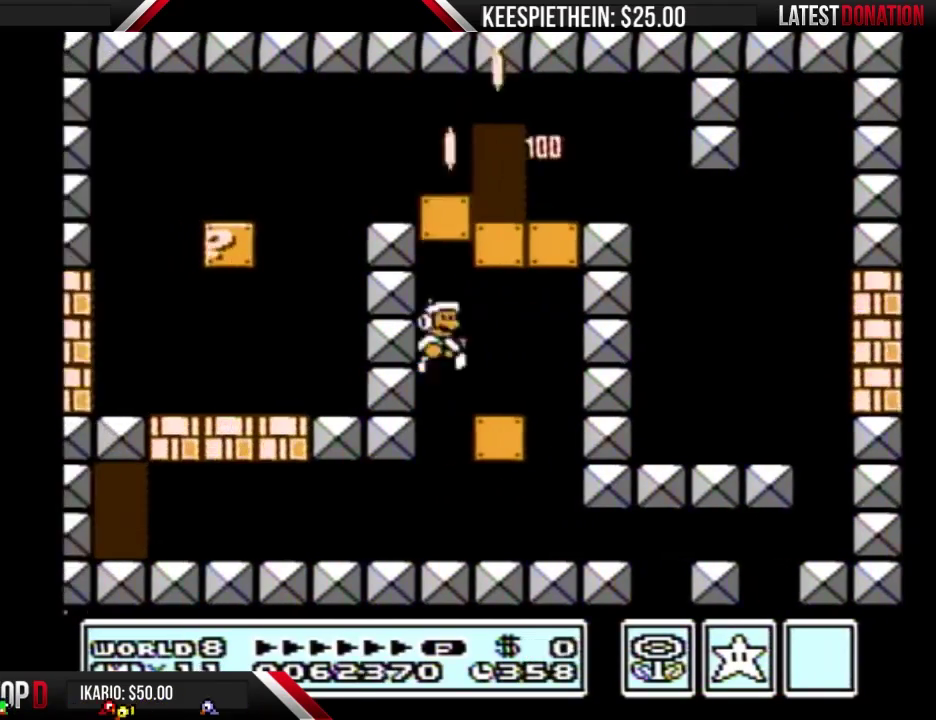
{"buttons": ["B", "DPAD_LEFT"], "events": [[33, "A", "up"], [67, "DPAD_LEFT", "down"], [67, "DPAD_RIGHT", "up"]]}
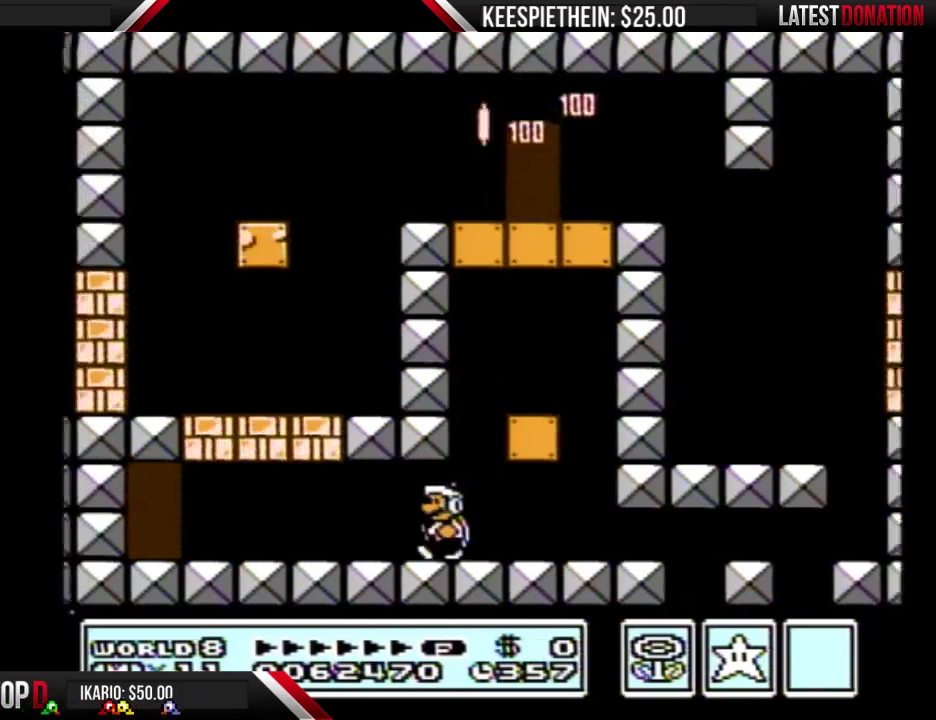
{"buttons": ["B", "DPAD_LEFT"], "events": []}
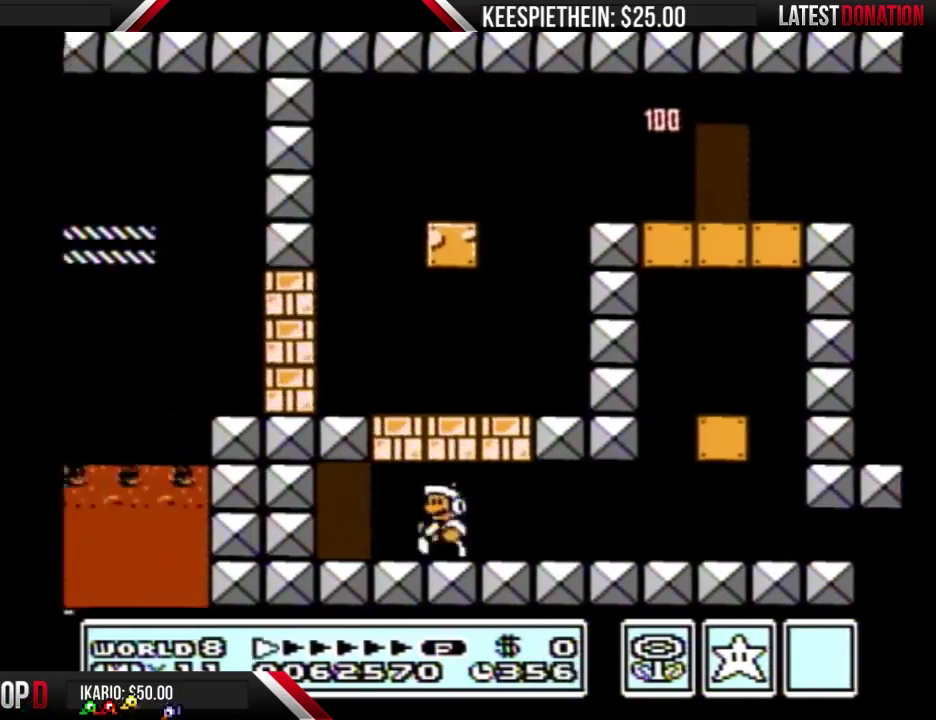
{"buttons": ["B"], "events": [[167, "DPAD_LEFT", "up"], [200, "B", "up"], [267, "DPAD_UP", "down"], [367, "DPAD_UP", "up"], [400, "B", "down"]]}
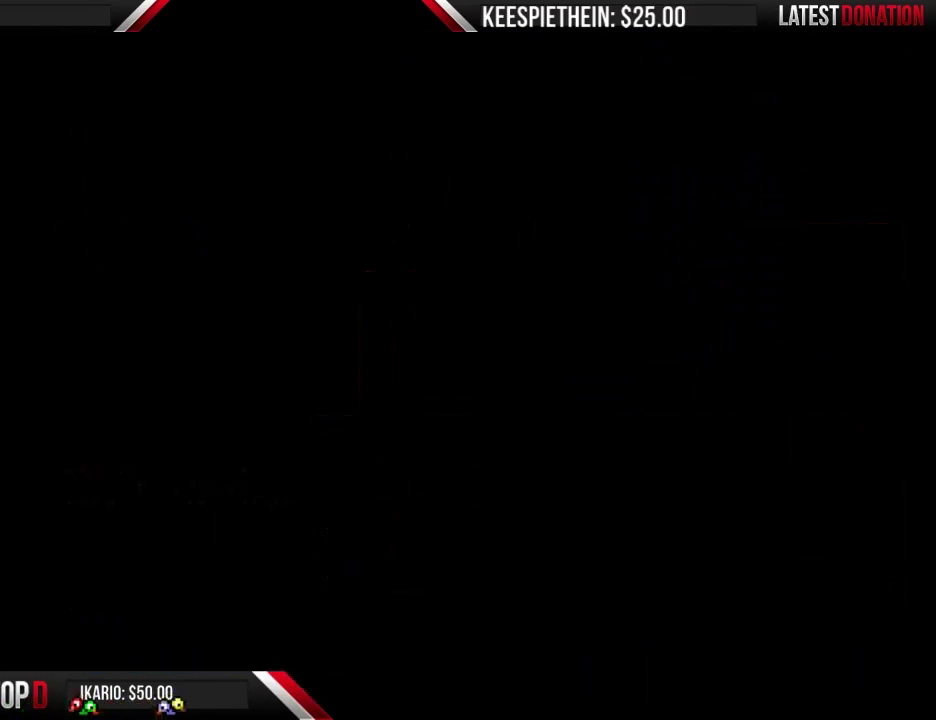
{"buttons": ["B"], "events": []}
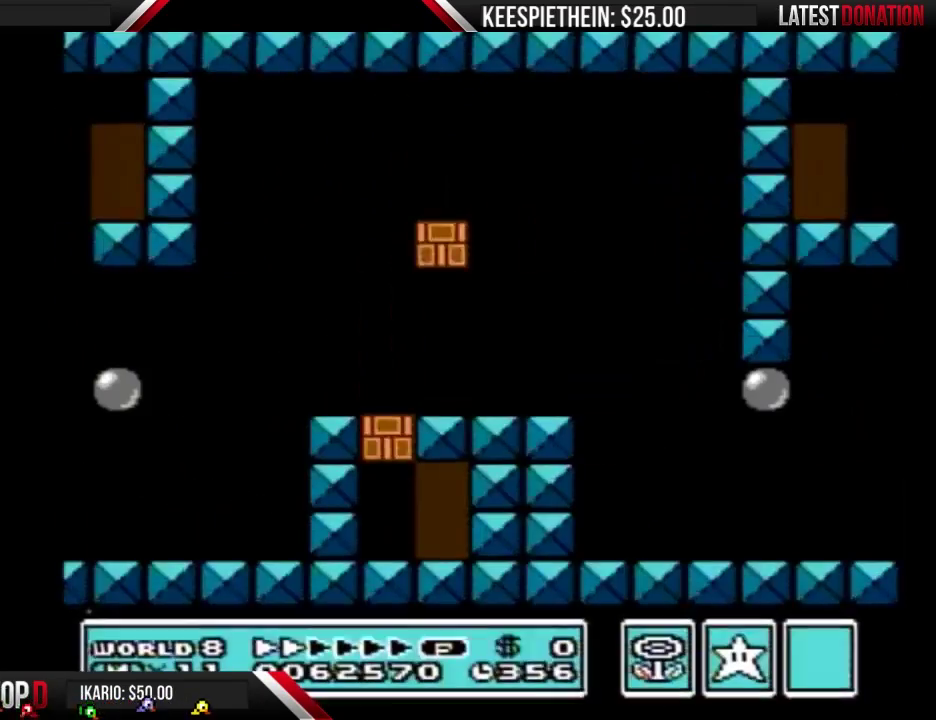
{"buttons": ["A", "B", "DPAD_LEFT"], "events": [[67, "DPAD_LEFT", "down"], [433, "A", "down"]]}
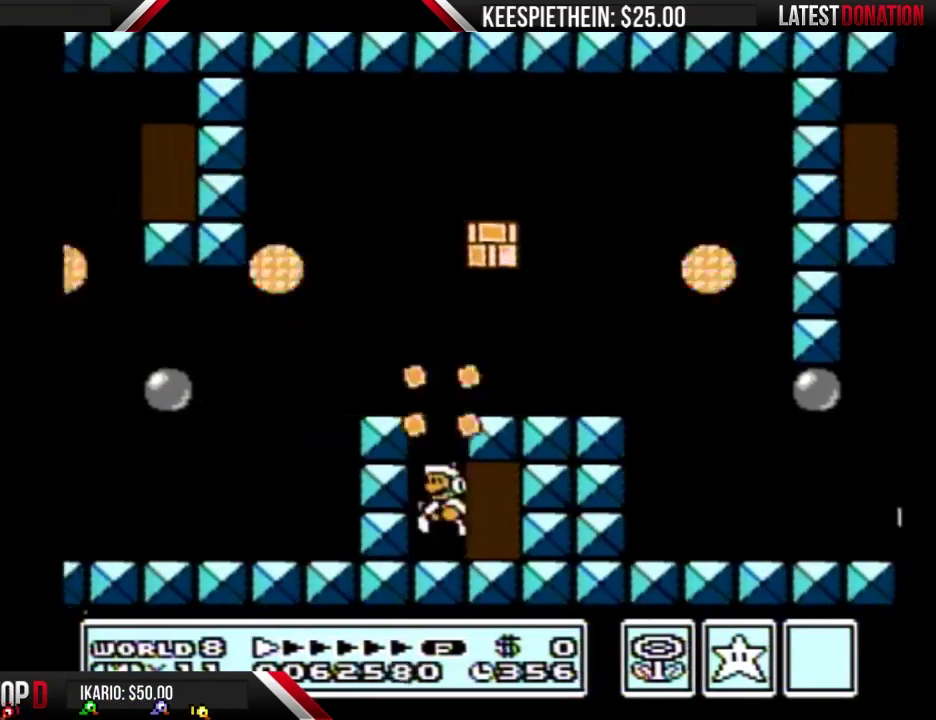
{"buttons": ["B", "DPAD_RIGHT"], "events": [[33, "A", "up"], [133, "DPAD_LEFT", "up"], [200, "A", "down"], [300, "DPAD_RIGHT", "down"], [467, "A", "up"]]}
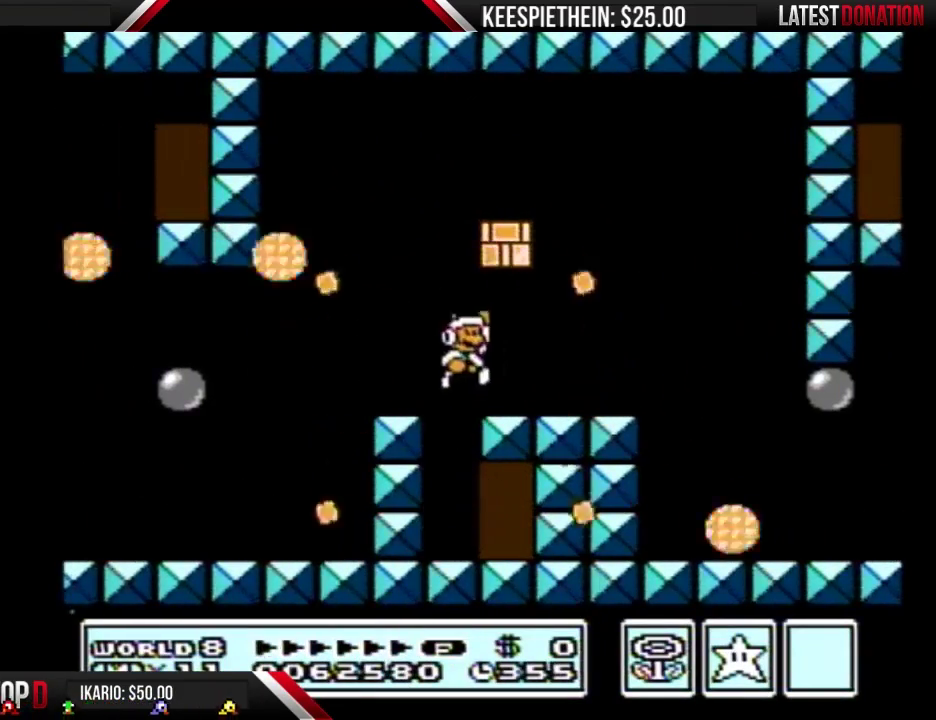
{"buttons": ["B"], "events": [[233, "DPAD_RIGHT", "up"], [333, "DPAD_LEFT", "down"], [467, "DPAD_LEFT", "up"]]}